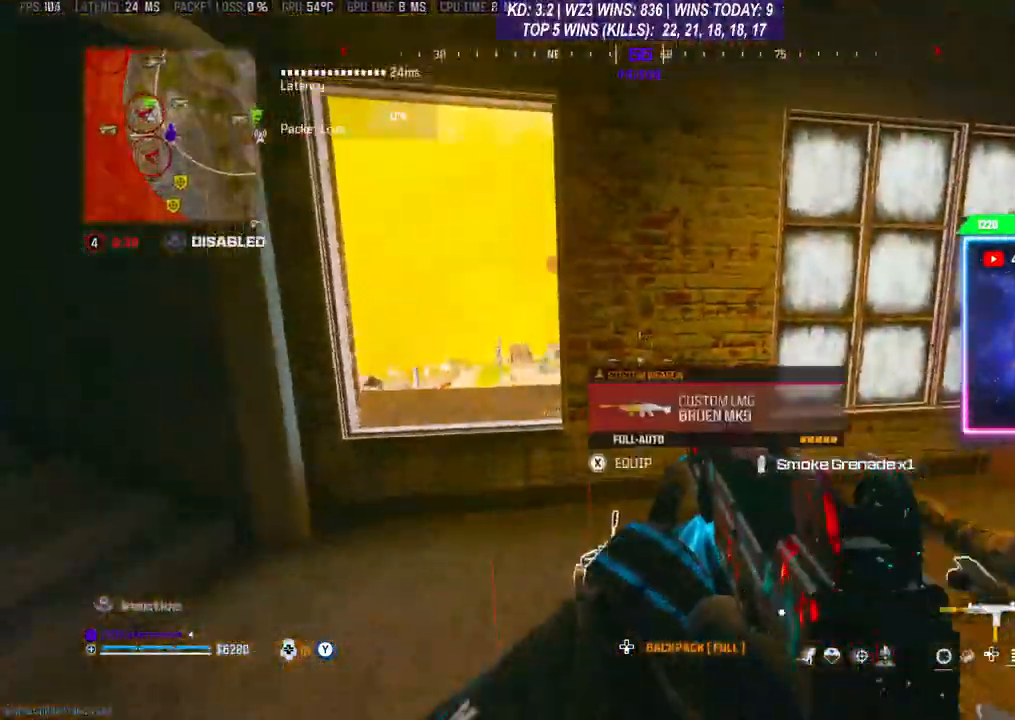
Gameplay with a controller (Xbox layout); each line is a JSON object with the inputs held at the frame after it. "events" lists button and stick changes between this image and that frame as [ms after this image, input, new state], when the widget could be followed in between. Not read: L3.
{"buttons": [], "left_stick": "up-right", "right_stick": "center", "events": [[100, "left_stick", "center"], [167, "right_stick", "right"], [333, "left_stick", "right"], [500, "left_stick", "up-right"], [500, "right_stick", "center"]]}
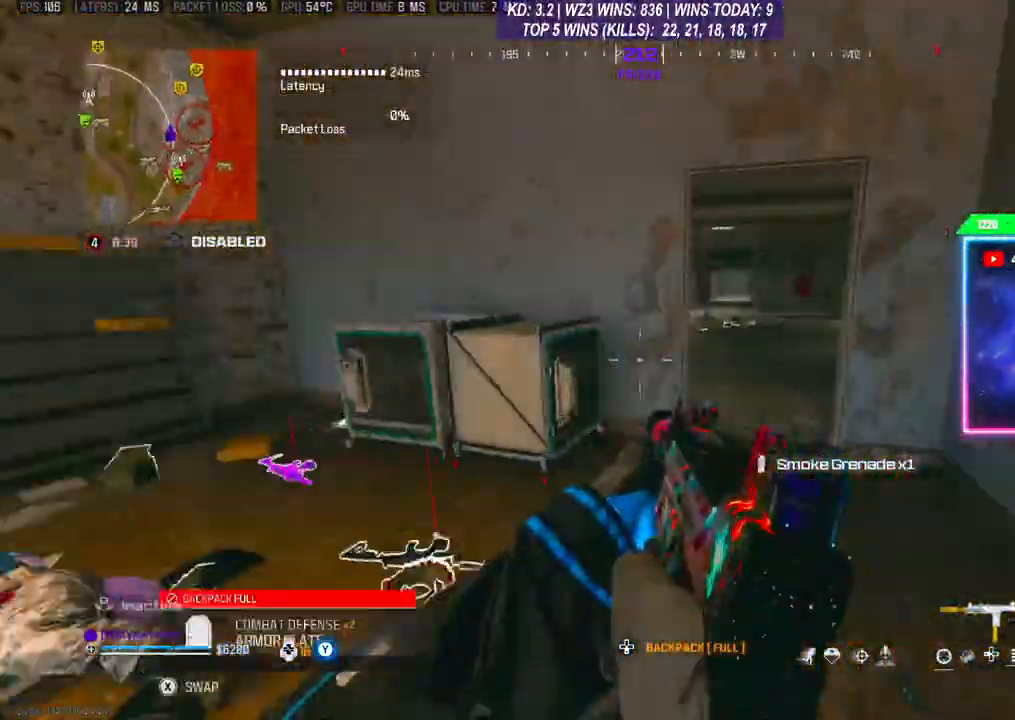
{"buttons": [], "left_stick": "up-right", "right_stick": "left", "events": [[400, "right_stick", "left"]]}
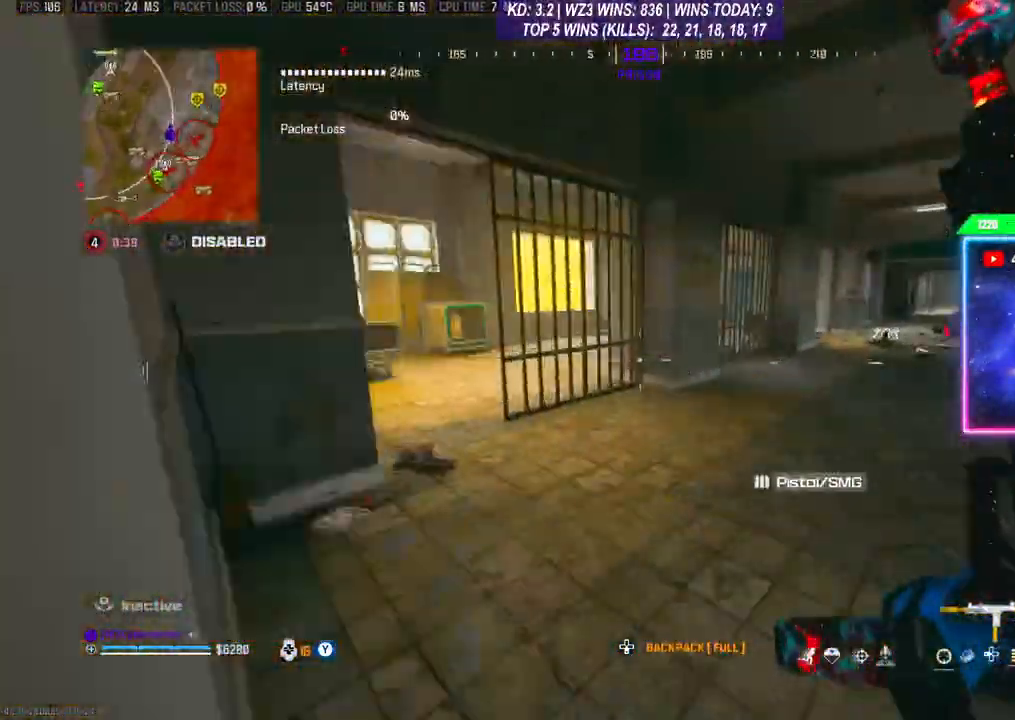
{"buttons": [], "left_stick": "left", "right_stick": "left", "events": [[67, "left_stick", "up"], [167, "left_stick", "up-left"], [300, "left_stick", "center"], [400, "left_stick", "left"]]}
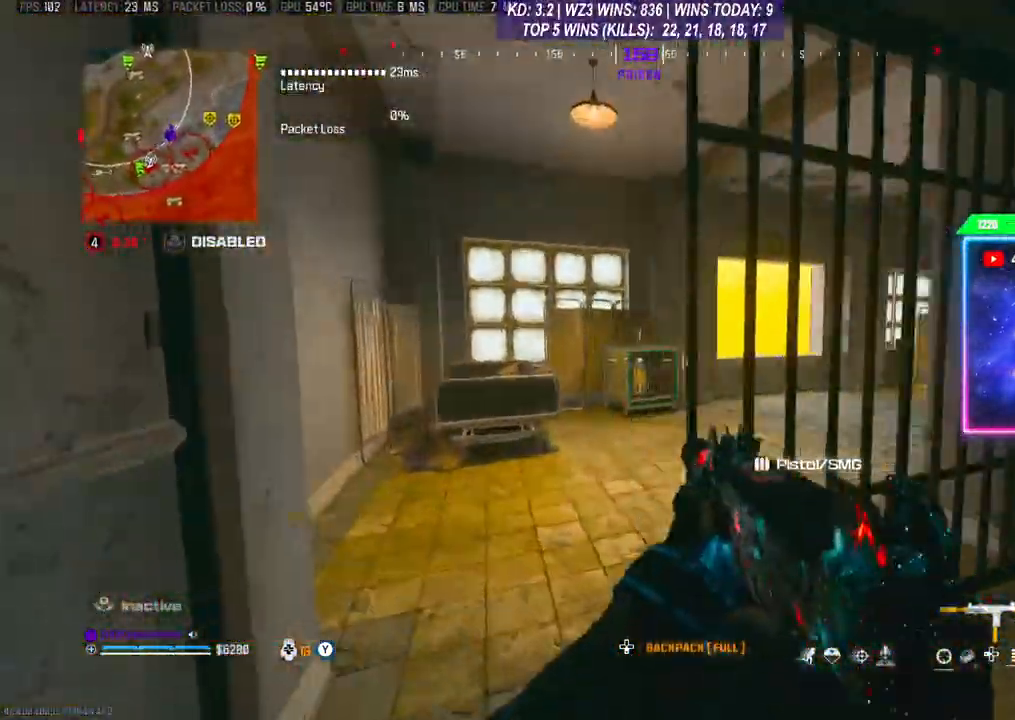
{"buttons": [], "left_stick": "center", "right_stick": "center", "events": [[33, "left_stick", "up-left"], [167, "right_stick", "center"], [333, "left_stick", "center"]]}
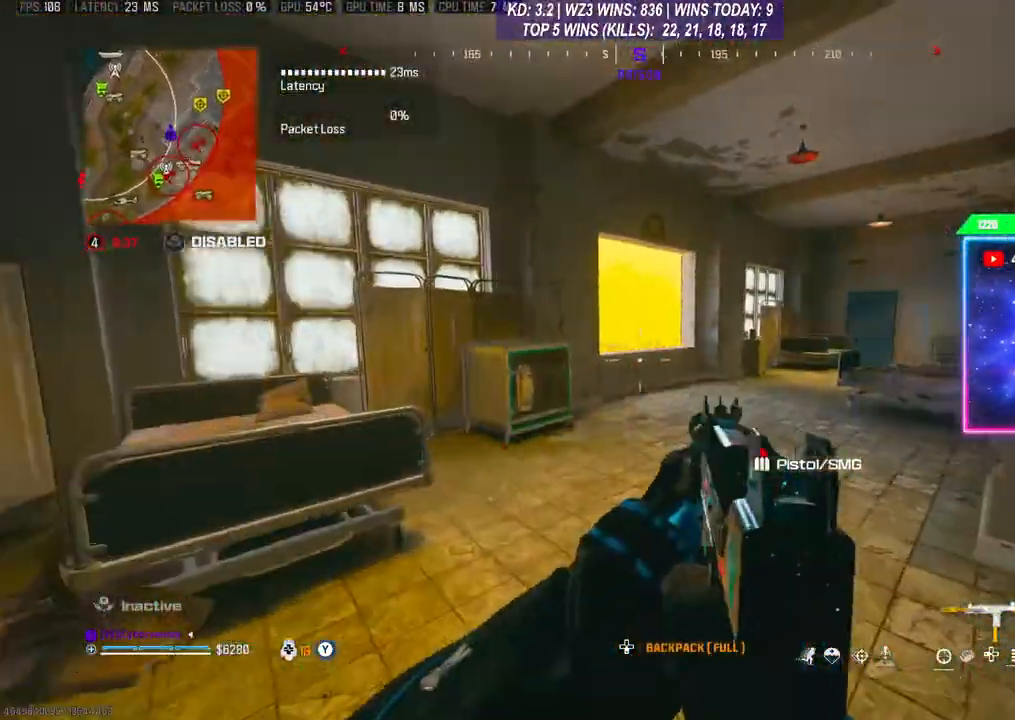
{"buttons": [], "left_stick": "center", "right_stick": "center", "events": []}
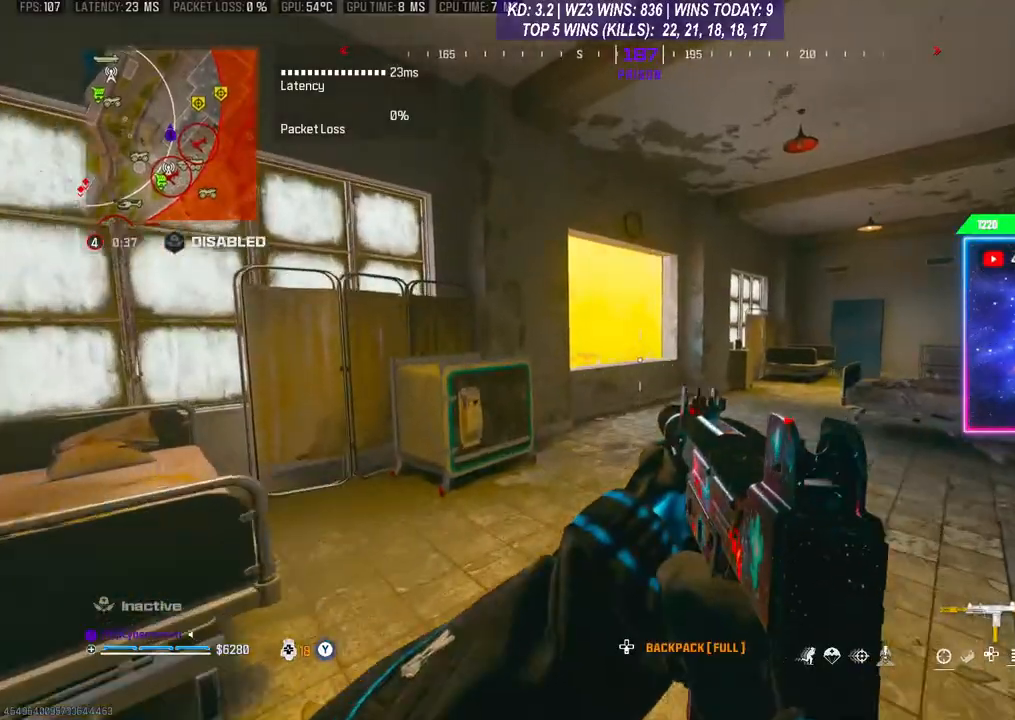
{"buttons": [], "left_stick": "center", "right_stick": "center", "events": []}
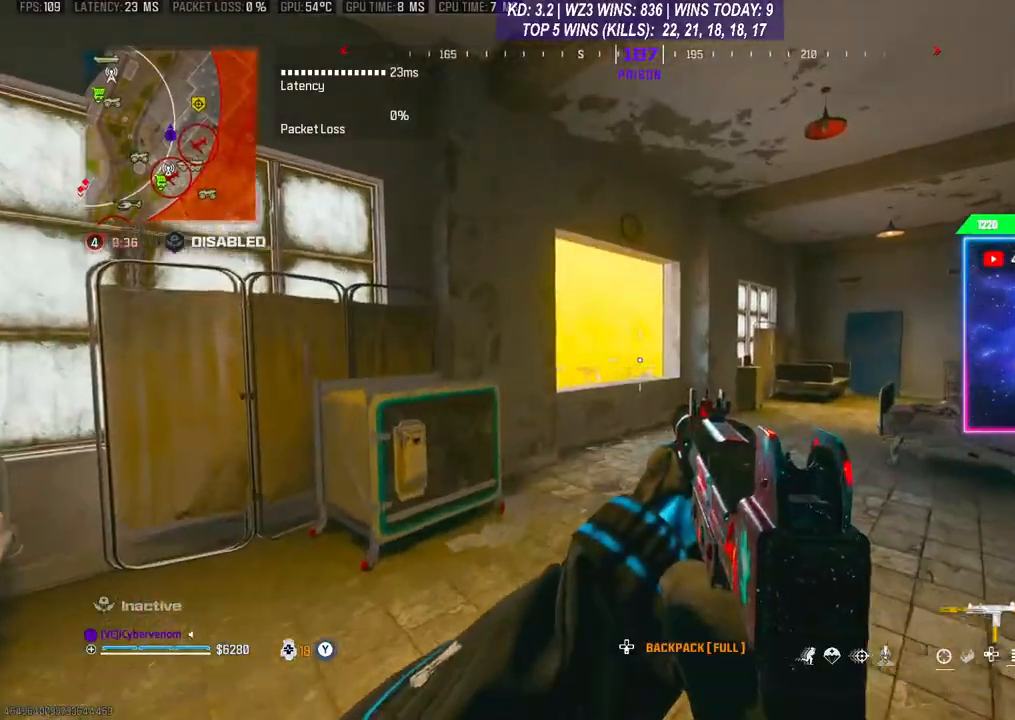
{"buttons": [], "left_stick": "center", "right_stick": "center", "events": []}
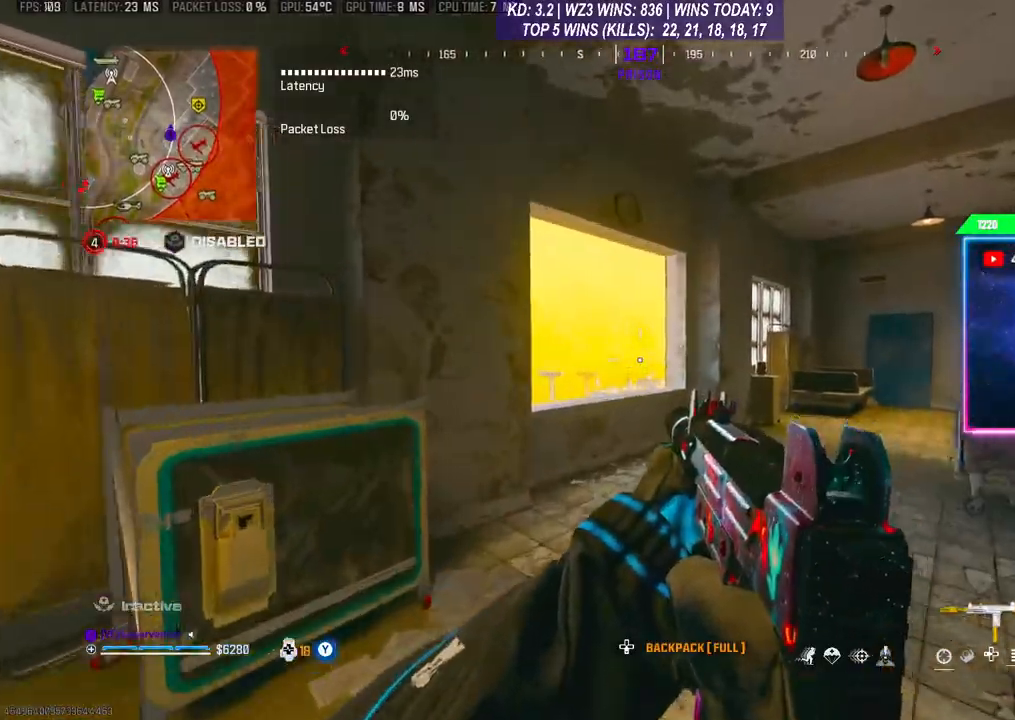
{"buttons": [], "left_stick": "up", "right_stick": "right", "events": [[167, "right_stick", "right"], [333, "left_stick", "down-right"], [467, "left_stick", "up"]]}
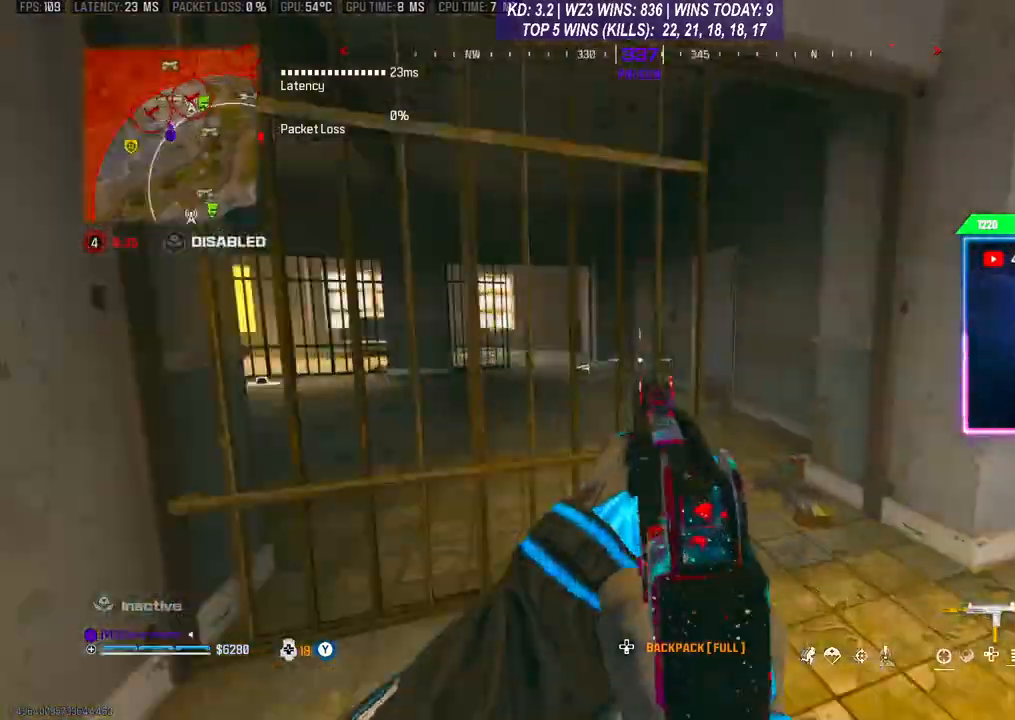
{"buttons": [], "left_stick": "up", "right_stick": "center", "events": [[67, "left_stick", "up-right"], [67, "right_stick", "center"], [267, "left_stick", "up"], [267, "right_stick", "left"], [400, "right_stick", "center"]]}
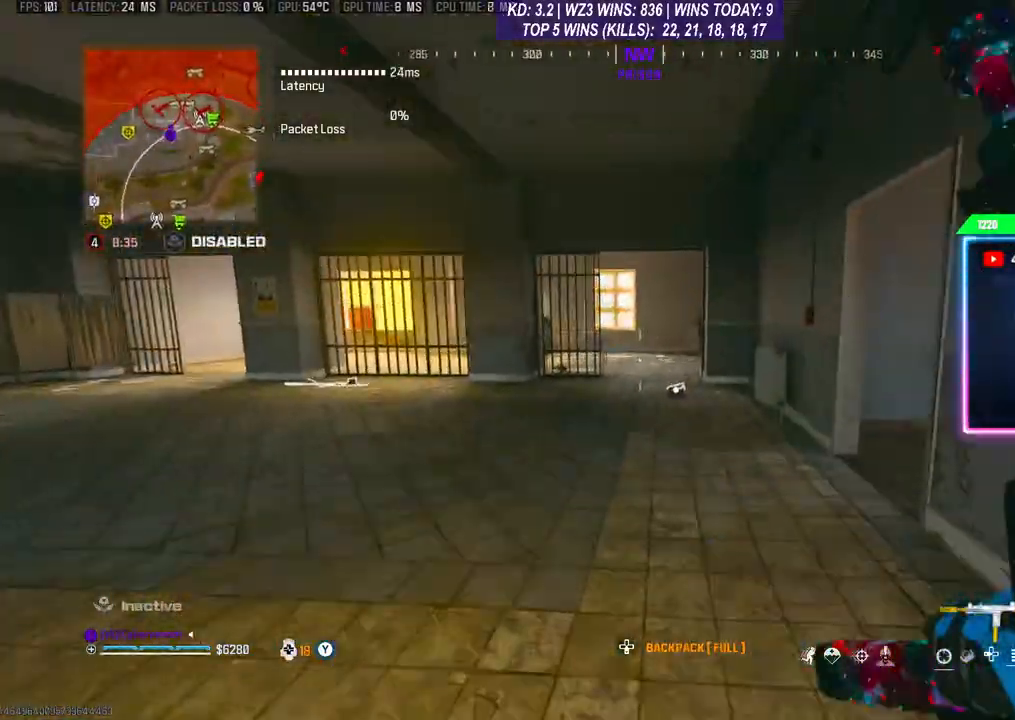
{"buttons": [], "left_stick": "up-right", "right_stick": "center", "events": [[67, "DPAD_RIGHT", "down"], [133, "DPAD_RIGHT", "up"], [167, "right_stick", "right"], [467, "right_stick", "center"], [500, "left_stick", "up-right"]]}
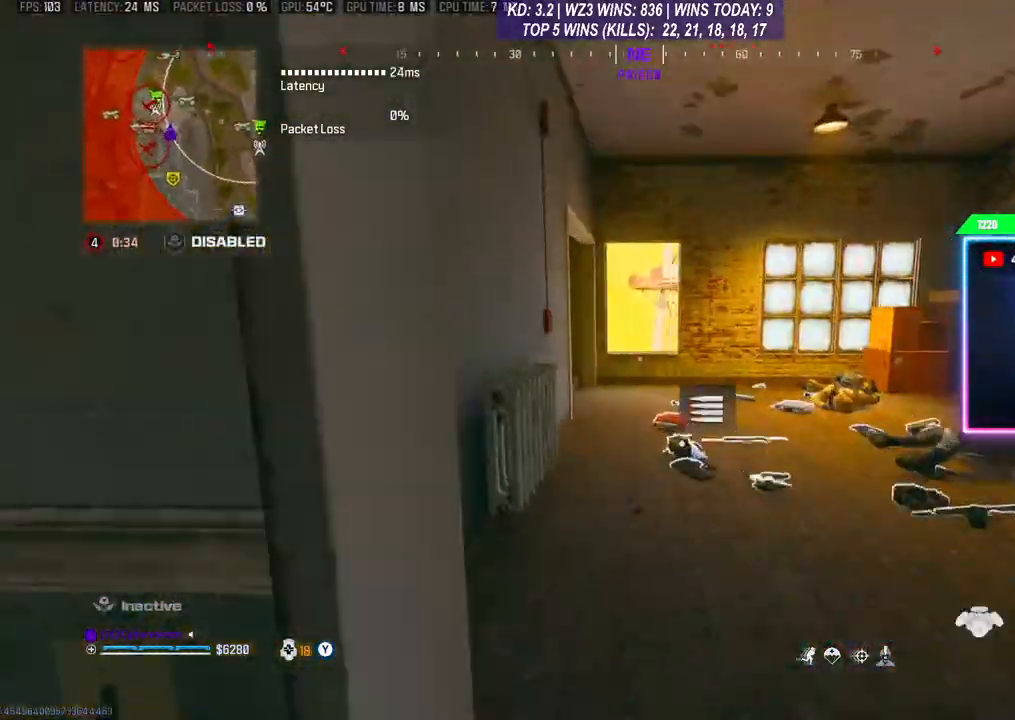
{"buttons": ["R2"], "left_stick": "center", "right_stick": "center", "events": [[67, "right_stick", "right"], [200, "right_stick", "center"], [233, "left_stick", "center"], [500, "R2", "down"]]}
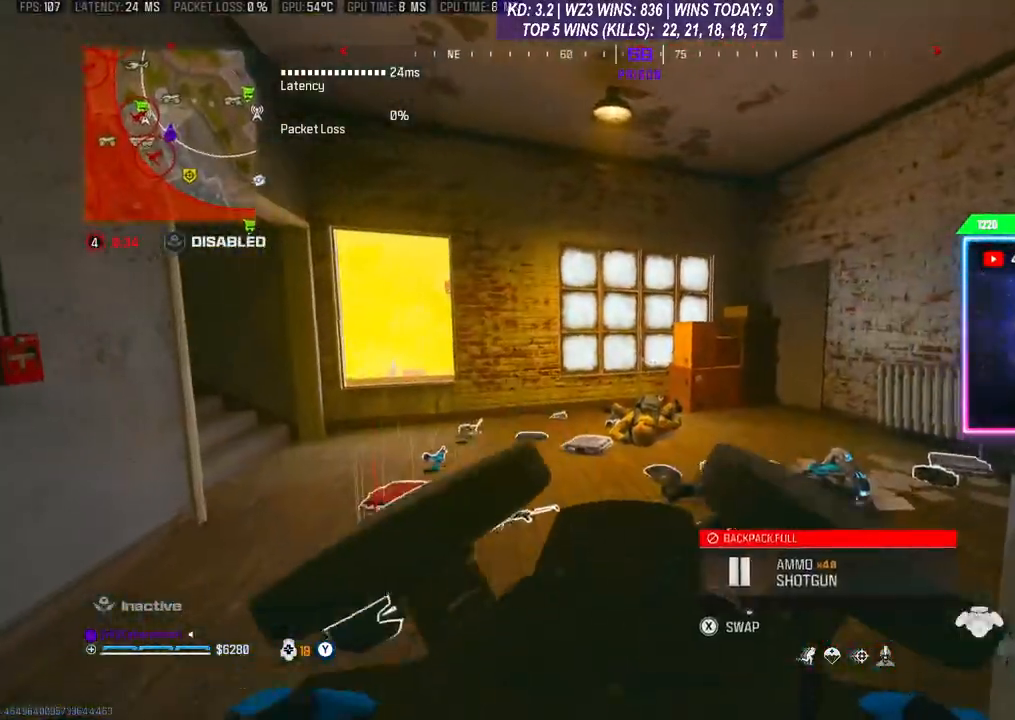
{"buttons": ["R2"], "left_stick": "center", "right_stick": "center", "events": [[100, "R2", "up"], [200, "R2", "down"], [233, "R2", "up"], [333, "R2", "down"], [400, "R2", "up"], [433, "R2", "down"]]}
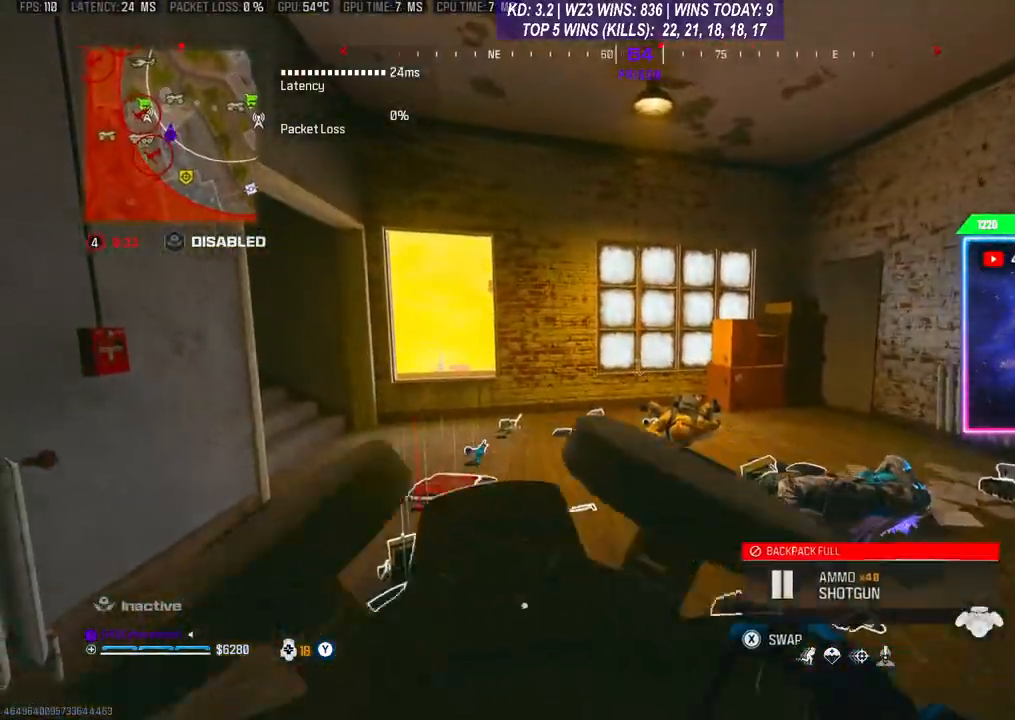
{"buttons": [], "left_stick": "down", "right_stick": "center", "events": [[33, "R2", "up"], [100, "R2", "down"], [167, "R2", "up"], [367, "left_stick", "down-left"], [433, "left_stick", "down"]]}
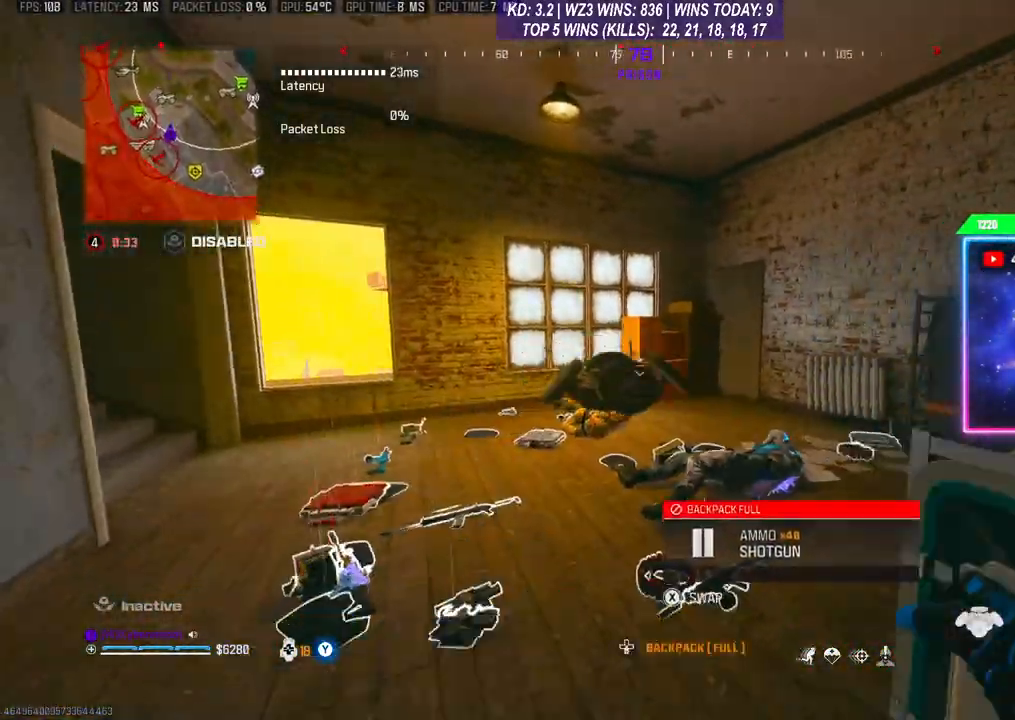
{"buttons": [], "left_stick": "right", "right_stick": "center", "events": [[67, "right_stick", "right"], [167, "left_stick", "down-right"], [300, "right_stick", "center"], [400, "left_stick", "right"]]}
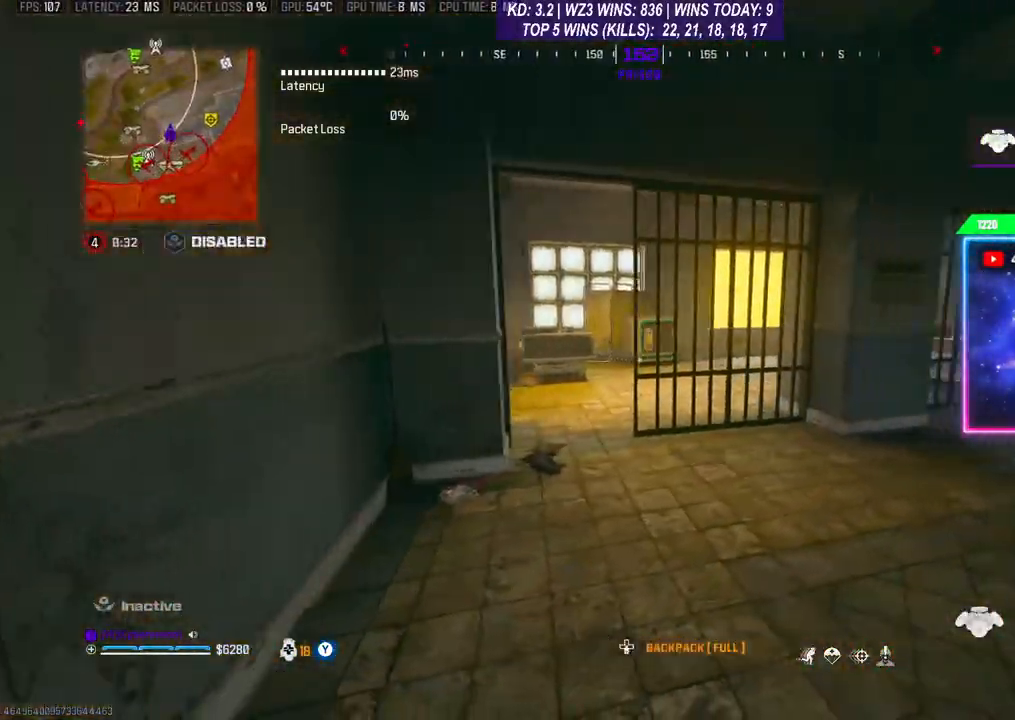
{"buttons": [], "left_stick": "up-left", "right_stick": "left", "events": [[133, "left_stick", "up"], [233, "left_stick", "up-left"], [267, "right_stick", "left"]]}
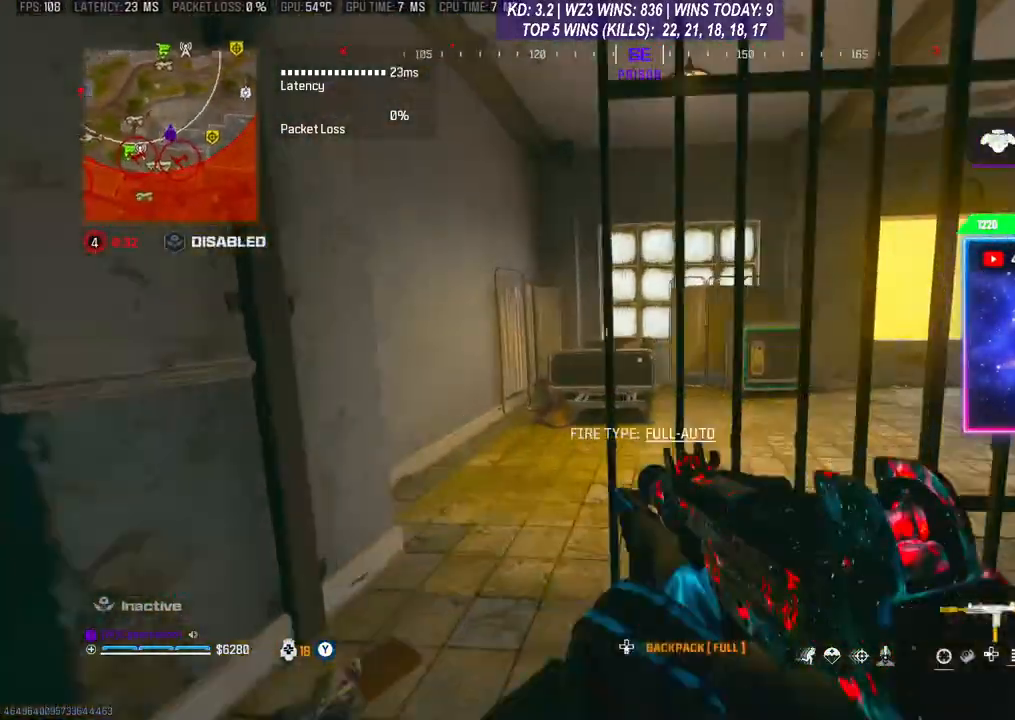
{"buttons": [], "left_stick": "up", "right_stick": "center", "events": [[33, "right_stick", "center"], [100, "left_stick", "left"], [167, "right_stick", "right"], [233, "left_stick", "up"], [467, "right_stick", "center"]]}
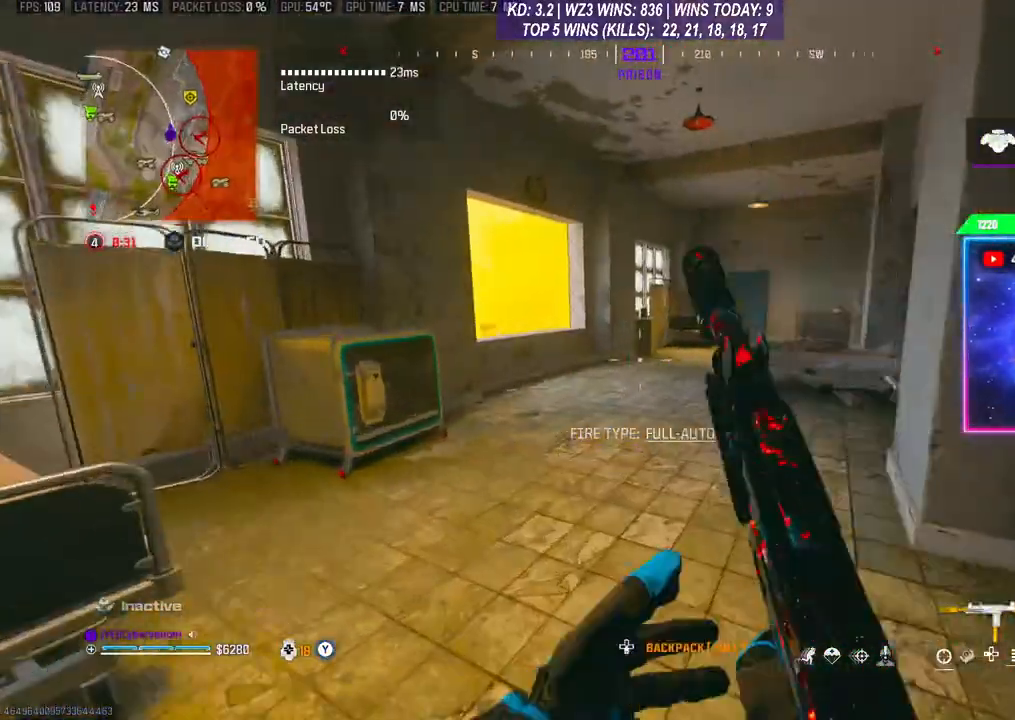
{"buttons": [], "left_stick": "up", "right_stick": "center", "events": [[67, "left_stick", "center"], [400, "left_stick", "up"]]}
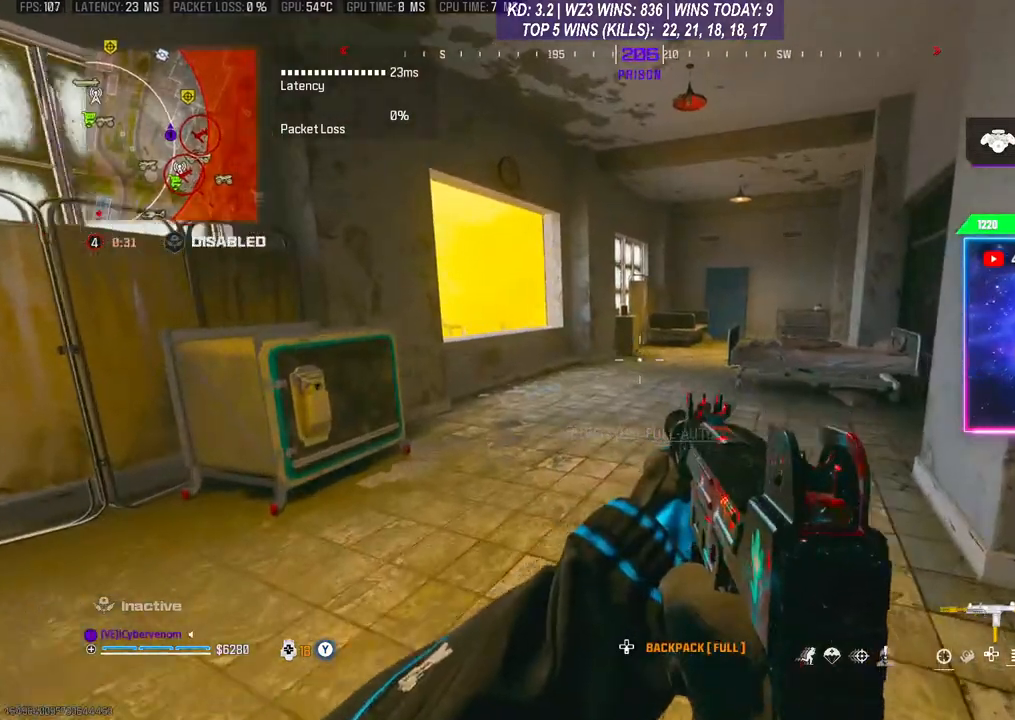
{"buttons": [], "left_stick": "center", "right_stick": "center", "events": [[433, "left_stick", "center"]]}
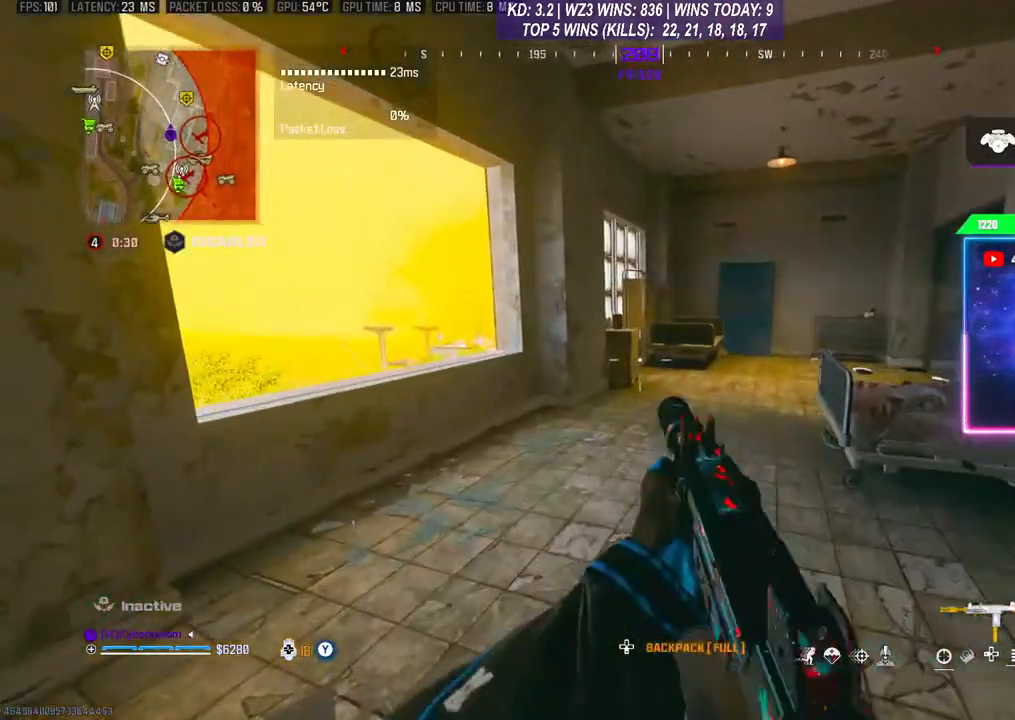
{"buttons": ["X"], "left_stick": "down", "right_stick": "center", "events": [[267, "X", "down"], [300, "left_stick", "down"]]}
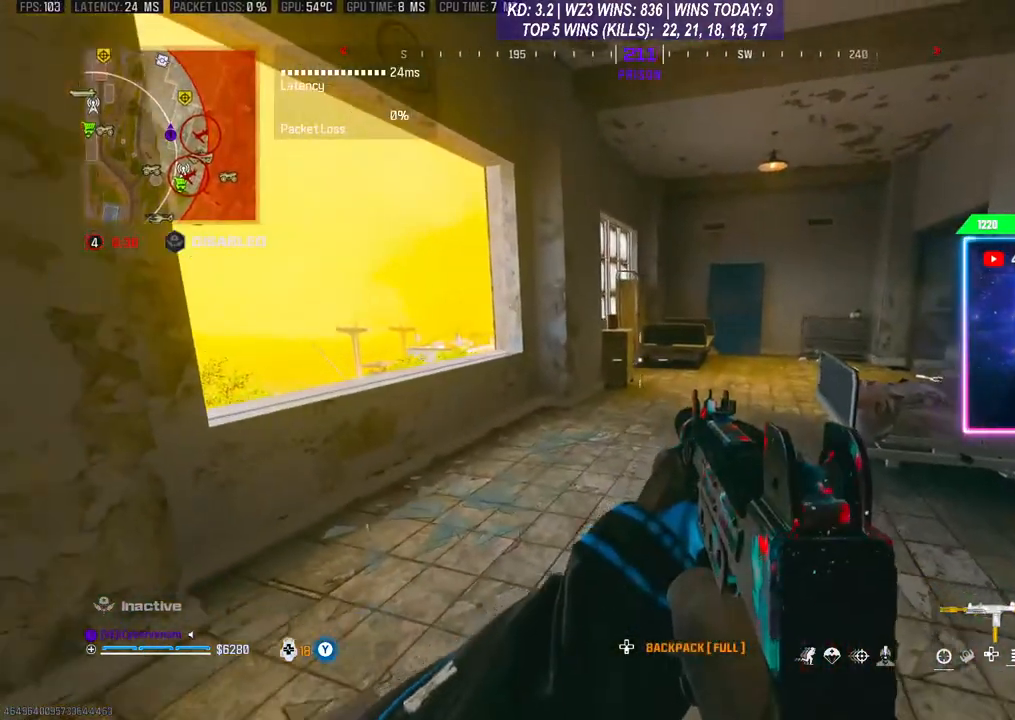
{"buttons": [], "left_stick": "center", "right_stick": "center", "events": [[133, "left_stick", "center"], [167, "X", "up"], [233, "left_stick", "up"], [433, "left_stick", "center"]]}
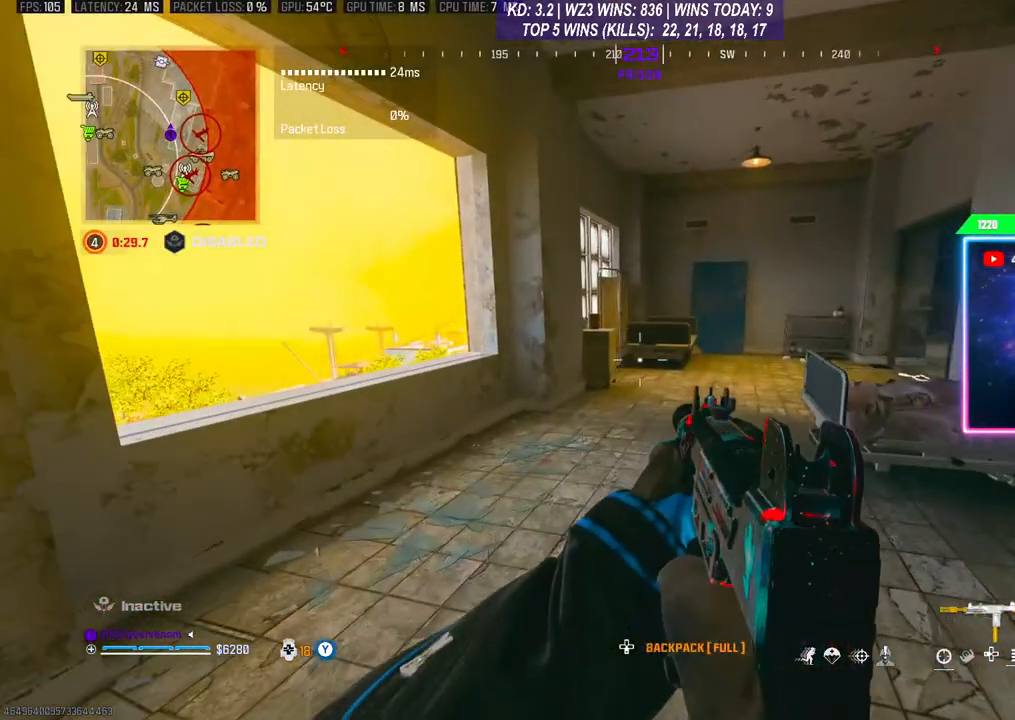
{"buttons": [], "left_stick": "center", "right_stick": "center", "events": []}
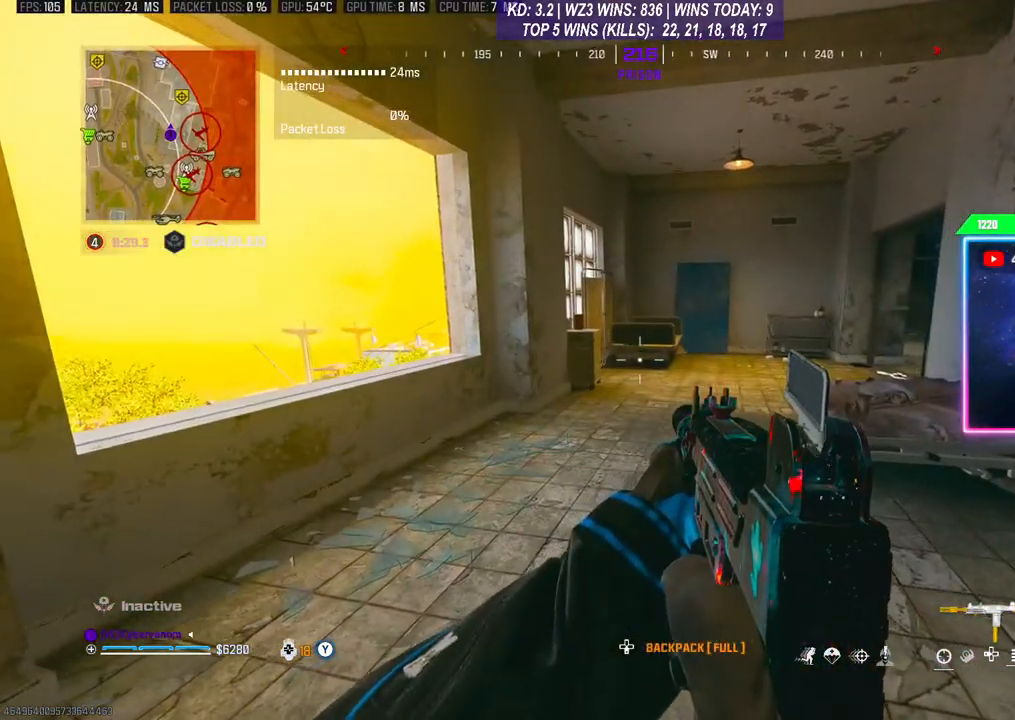
{"buttons": [], "left_stick": "down", "right_stick": "center", "events": [[500, "left_stick", "down"]]}
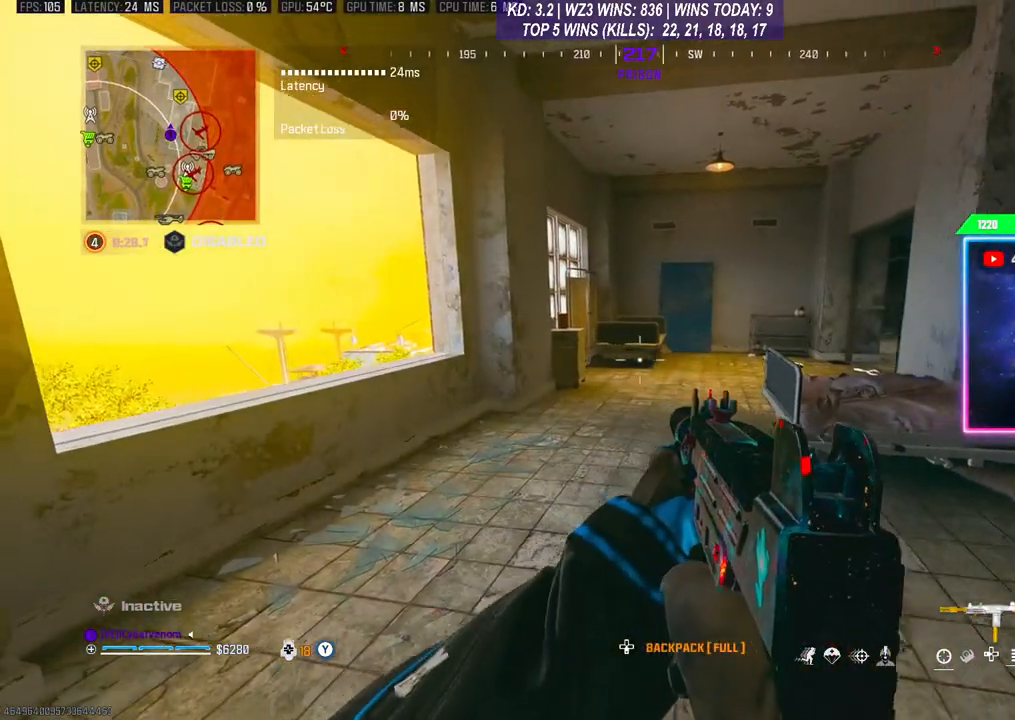
{"buttons": [], "left_stick": "down", "right_stick": "center", "events": []}
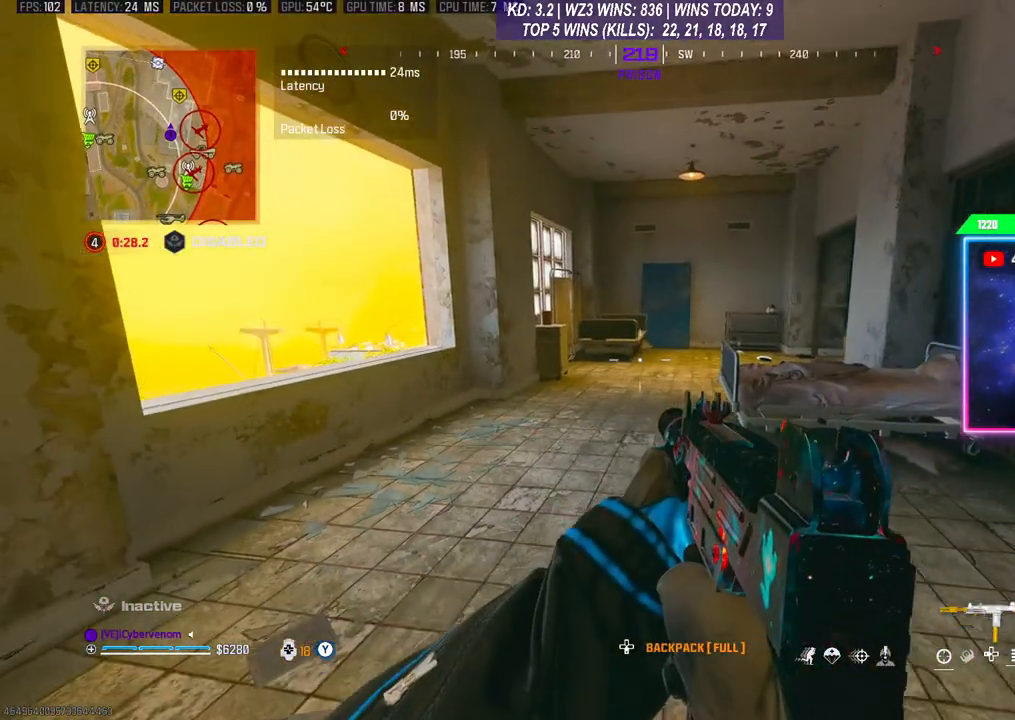
{"buttons": [], "left_stick": "center", "right_stick": "center", "events": [[67, "left_stick", "center"]]}
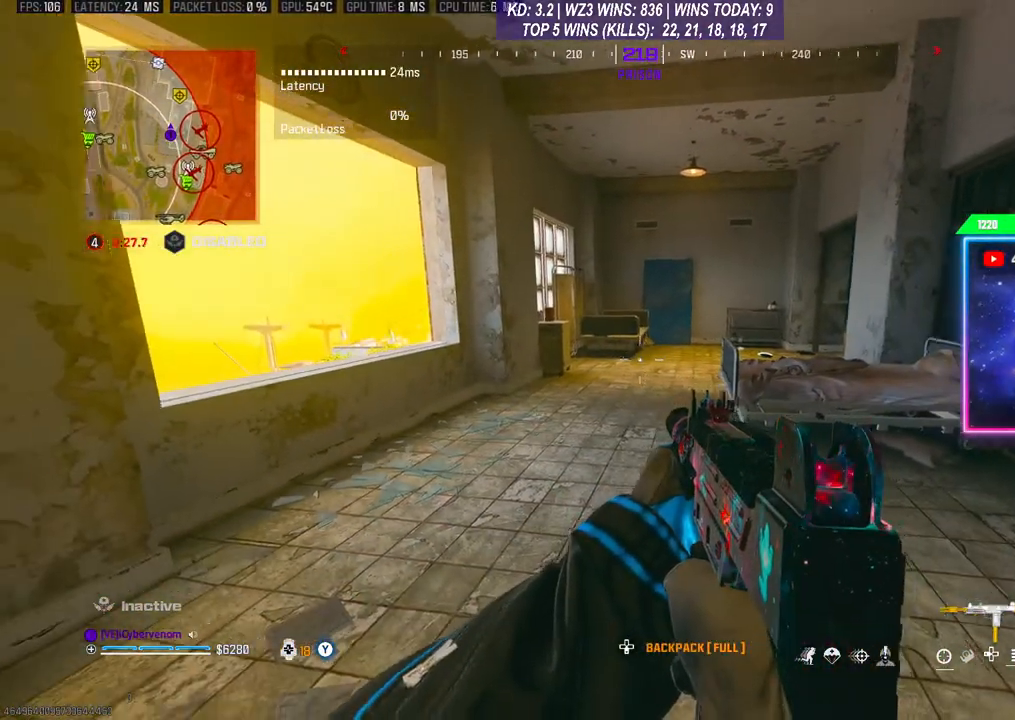
{"buttons": [], "left_stick": "center", "right_stick": "center", "events": [[67, "right_stick", "left"], [200, "right_stick", "center"]]}
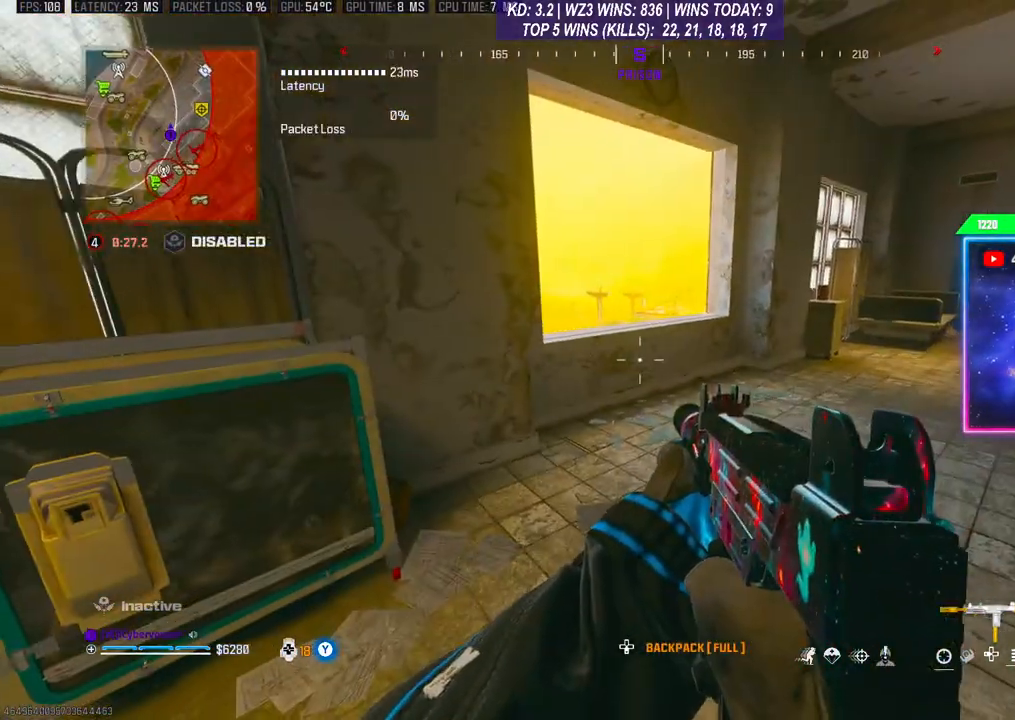
{"buttons": [], "left_stick": "center", "right_stick": "center", "events": []}
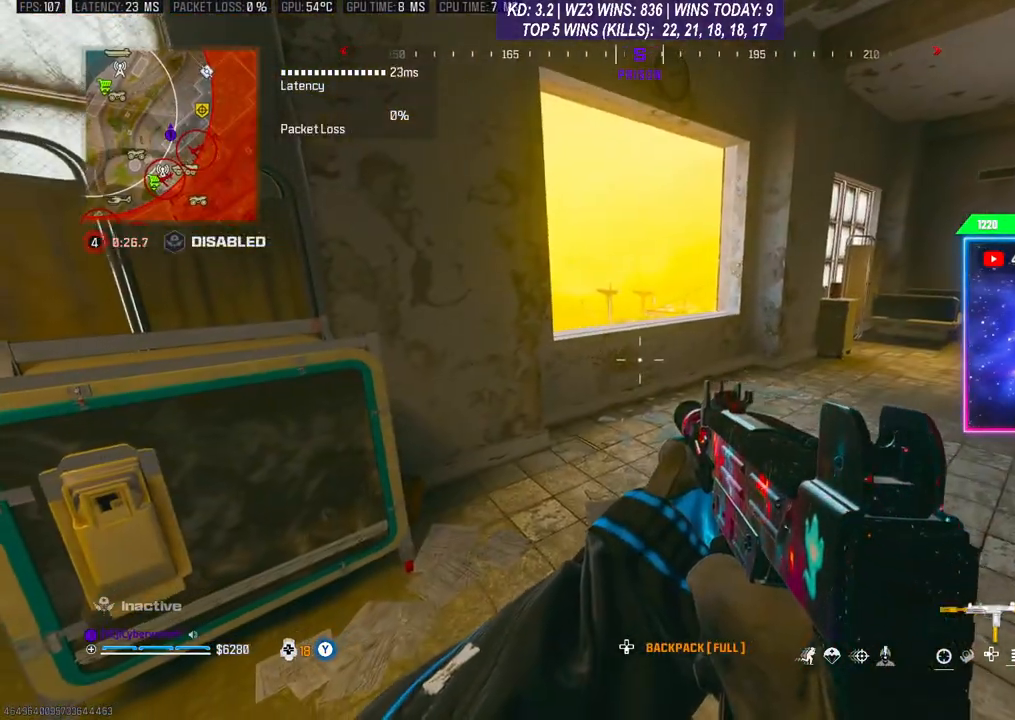
{"buttons": [], "left_stick": "center", "right_stick": "down", "events": [[233, "right_stick", "down"]]}
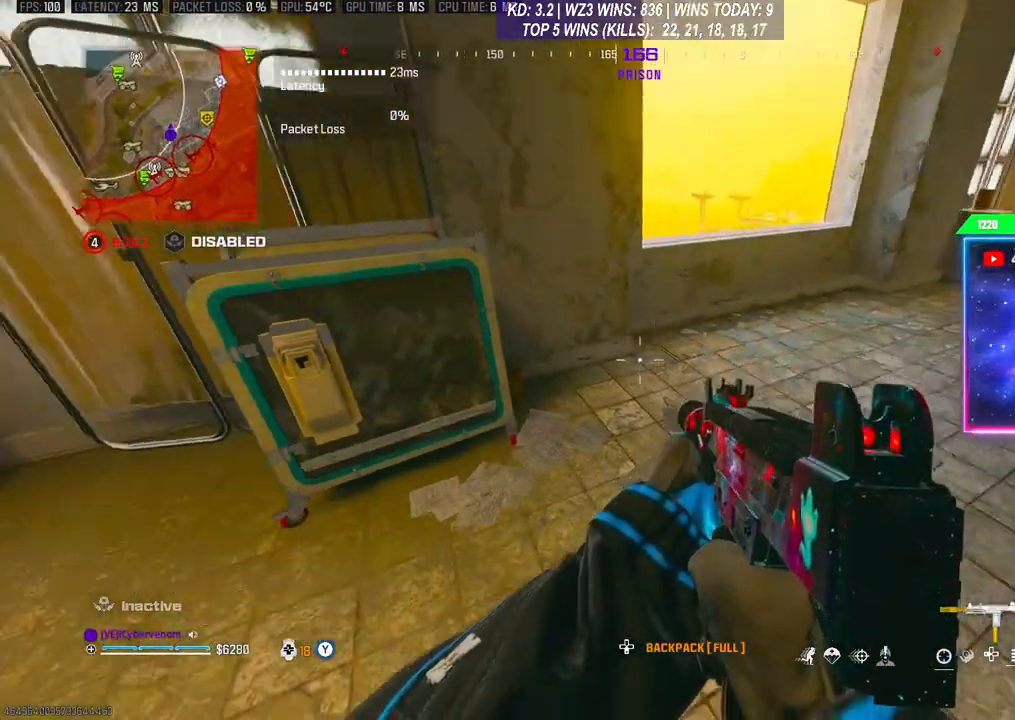
{"buttons": [], "left_stick": "center", "right_stick": "center", "events": [[133, "right_stick", "center"]]}
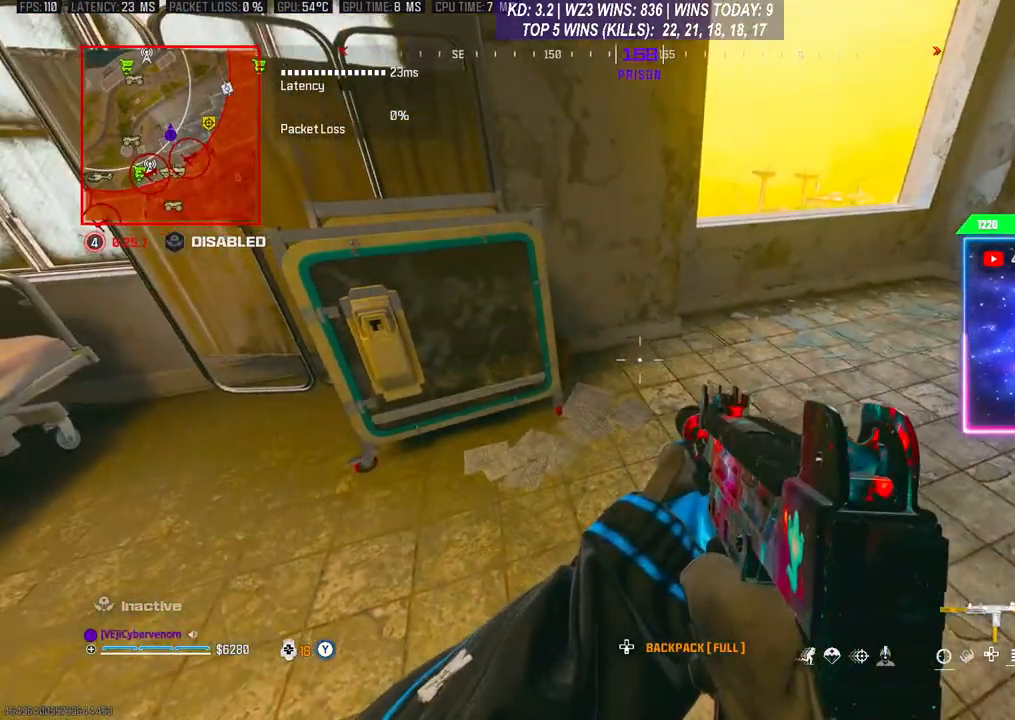
{"buttons": [], "left_stick": "center", "right_stick": "center", "events": [[100, "right_stick", "left"], [200, "right_stick", "up"], [267, "right_stick", "center"]]}